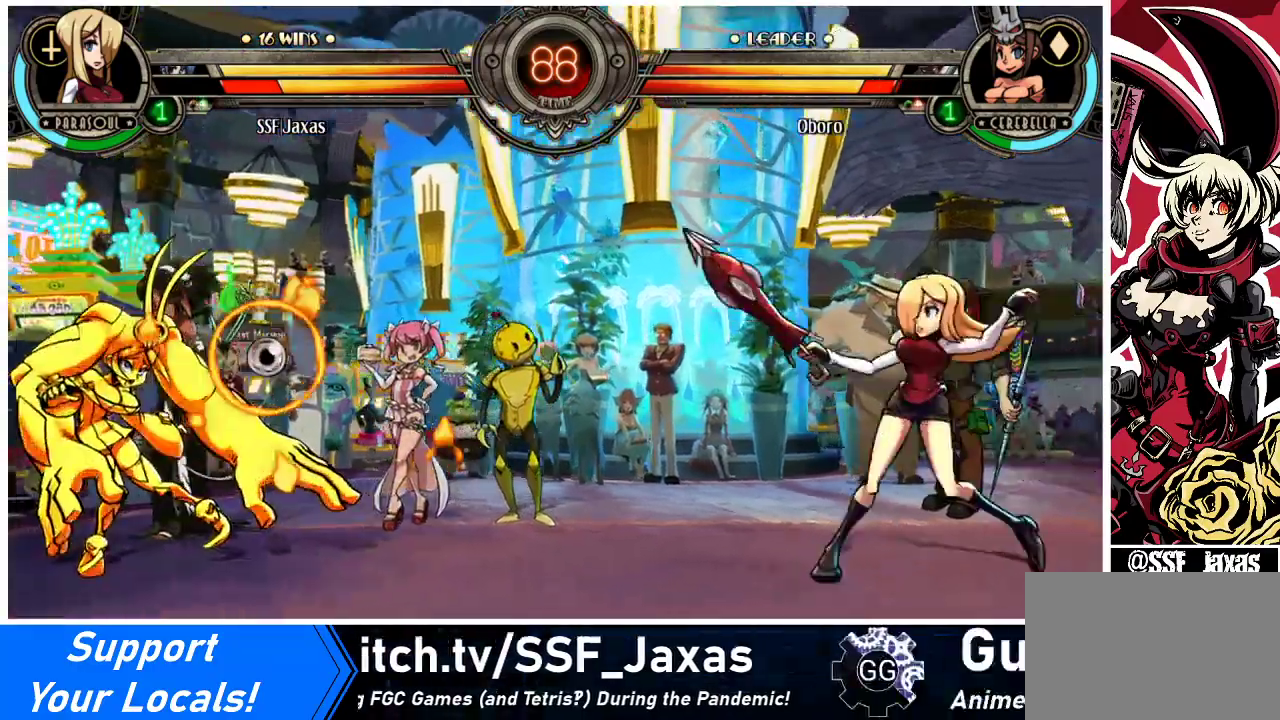
Gameplay with a controller (arcade stick); each line is a JSON object with the inputs held at the frame after it. "events" lists button and stick changes between this image and that frame as [ms after this image, input, new state], when the widget could be followed in between. Not read: L3 R3.
{"buttons": ["DPAD_UP", "DPAD_LEFT"], "events": [[400, "DPAD_UP", "down"]]}
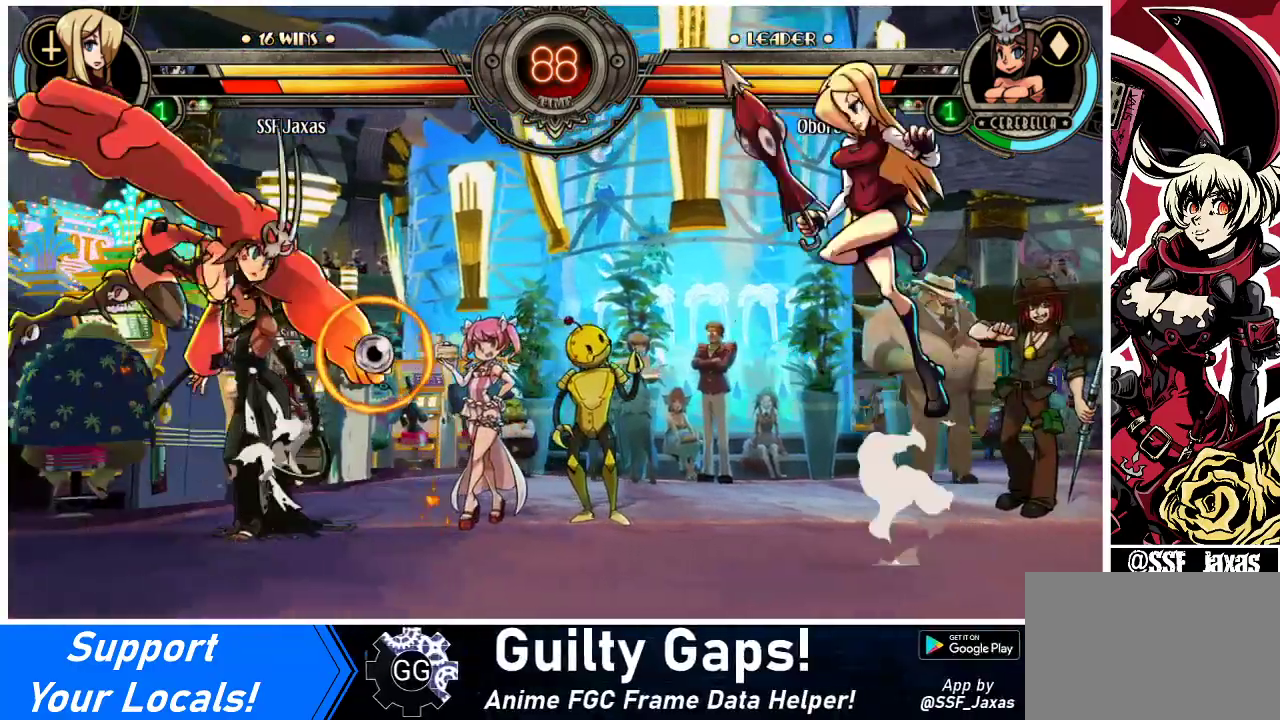
{"buttons": ["DPAD_RIGHT"], "events": [[33, "DPAD_LEFT", "up"], [33, "DPAD_UP", "up"], [133, "DPAD_RIGHT", "down"], [233, "R1", "down"], [367, "R1", "up"]]}
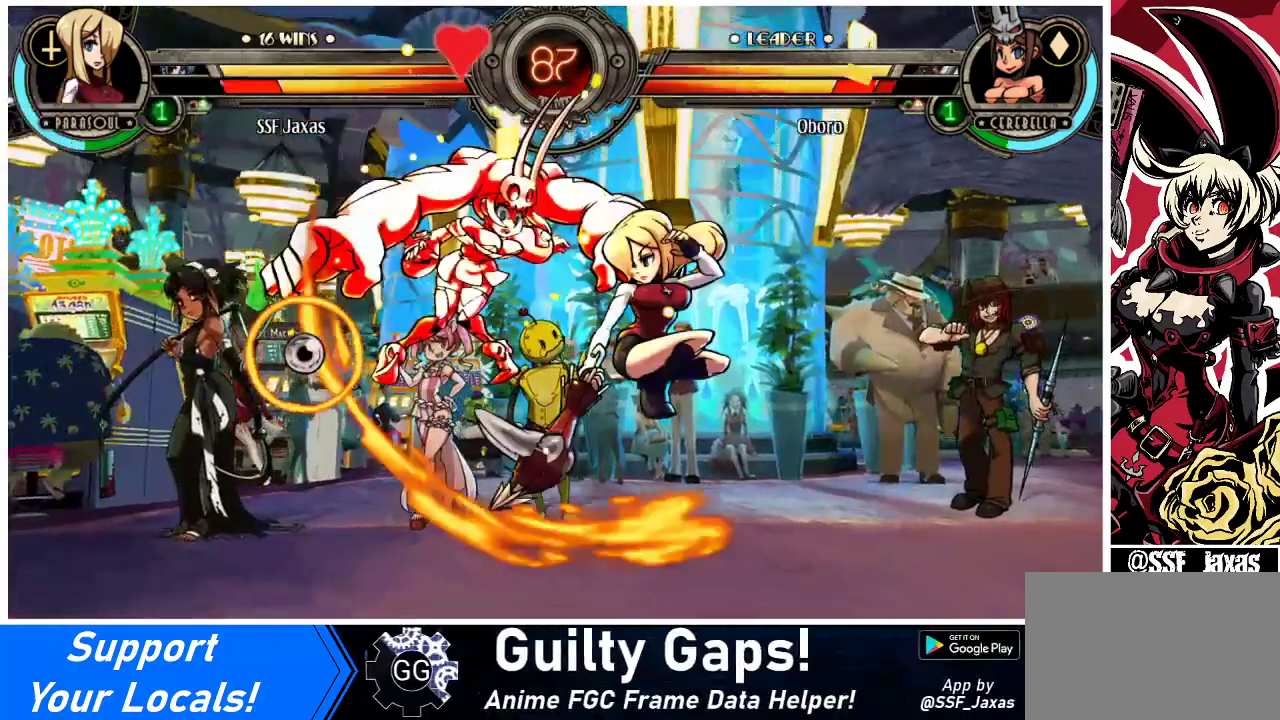
{"buttons": ["DPAD_DOWN"], "events": [[100, "DPAD_LEFT", "down"], [100, "DPAD_RIGHT", "up"], [267, "DPAD_DOWN", "down"], [300, "R1", "down"], [333, "DPAD_LEFT", "up"], [433, "R1", "up"]]}
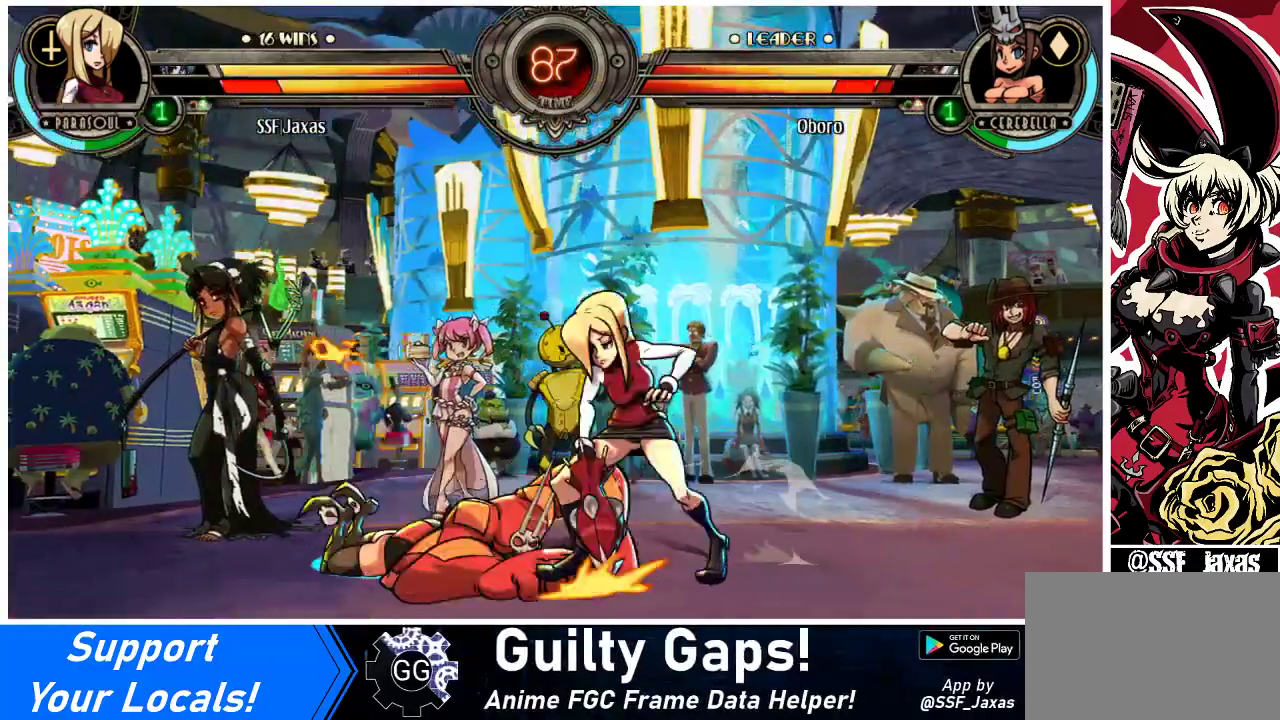
{"buttons": ["DPAD_LEFT"], "events": [[33, "DPAD_LEFT", "down"], [67, "DPAD_DOWN", "up"], [67, "DPAD_UP", "down"], [300, "DPAD_UP", "up"], [367, "DPAD_LEFT", "up"], [500, "DPAD_LEFT", "down"]]}
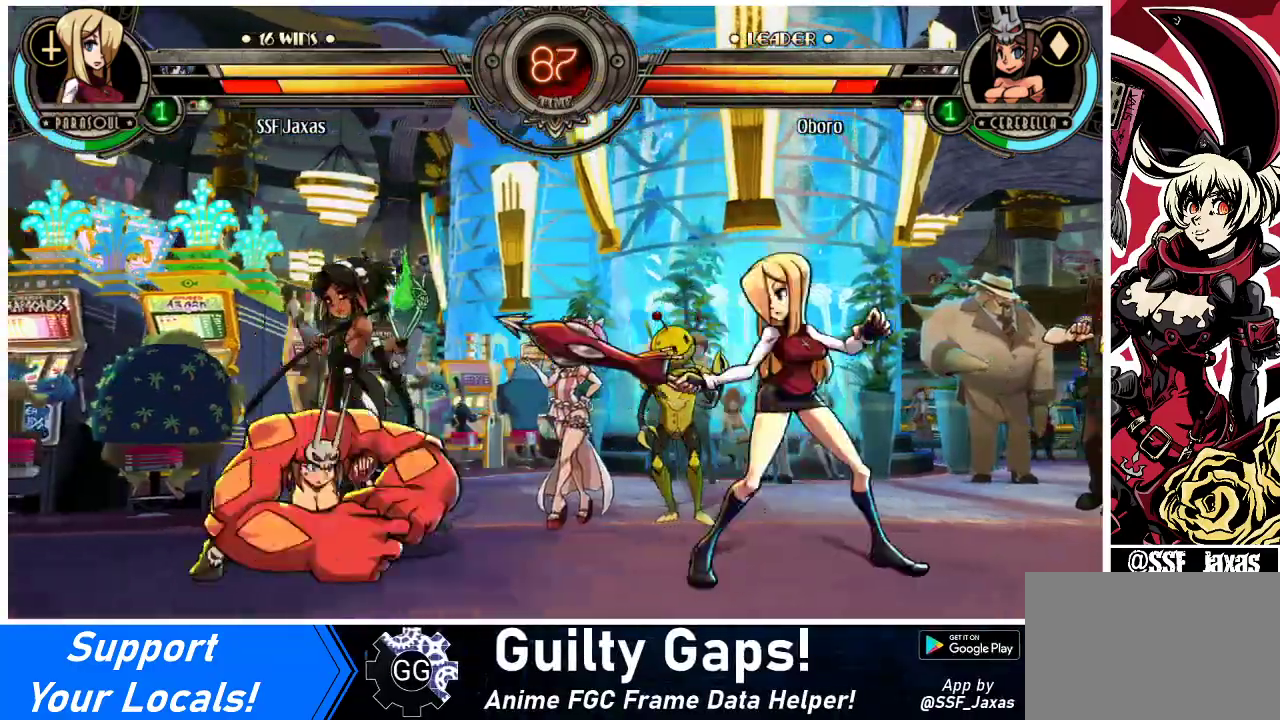
{"buttons": ["CIRCLE"], "events": [[67, "DPAD_LEFT", "up"], [133, "DPAD_LEFT", "down"], [267, "DPAD_LEFT", "up"], [300, "CROSS", "down"], [333, "DPAD_DOWN", "down"], [367, "DPAD_DOWN", "up"], [433, "CROSS", "up"], [500, "CIRCLE", "down"]]}
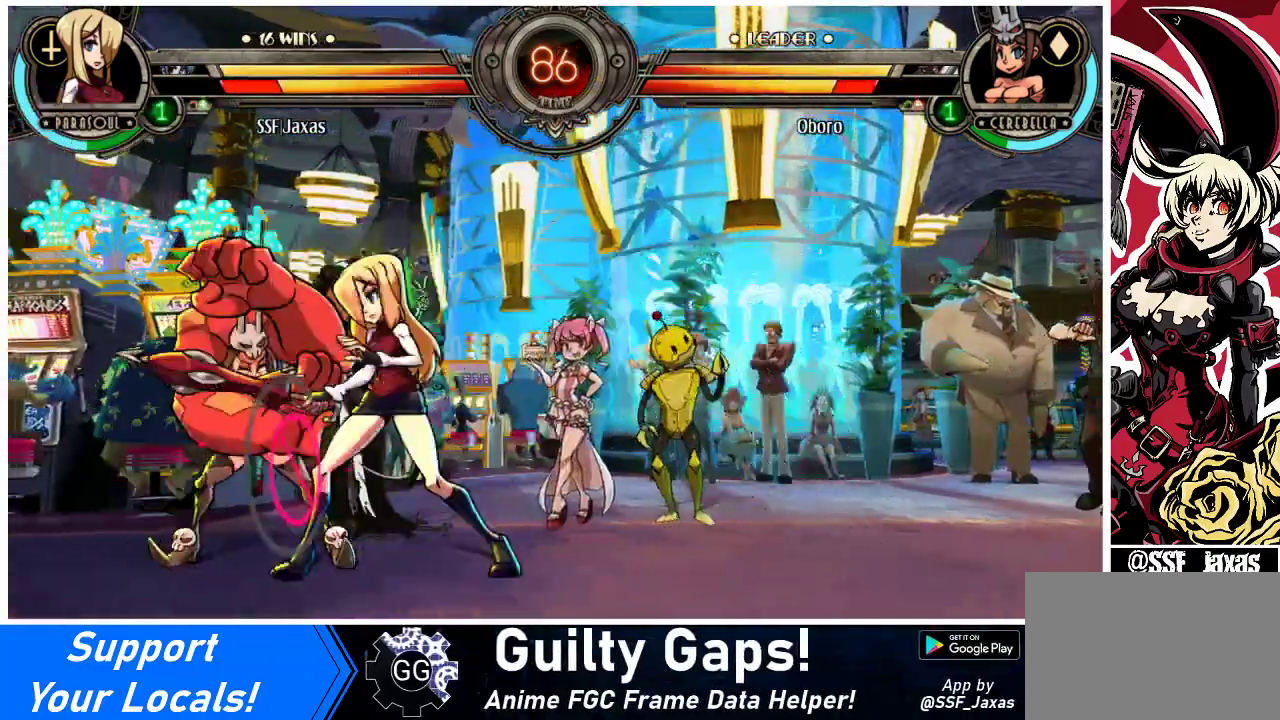
{"buttons": ["R2", "DPAD_DOWN"], "events": [[167, "CIRCLE", "up"], [200, "DPAD_DOWN", "down"], [400, "R2", "down"]]}
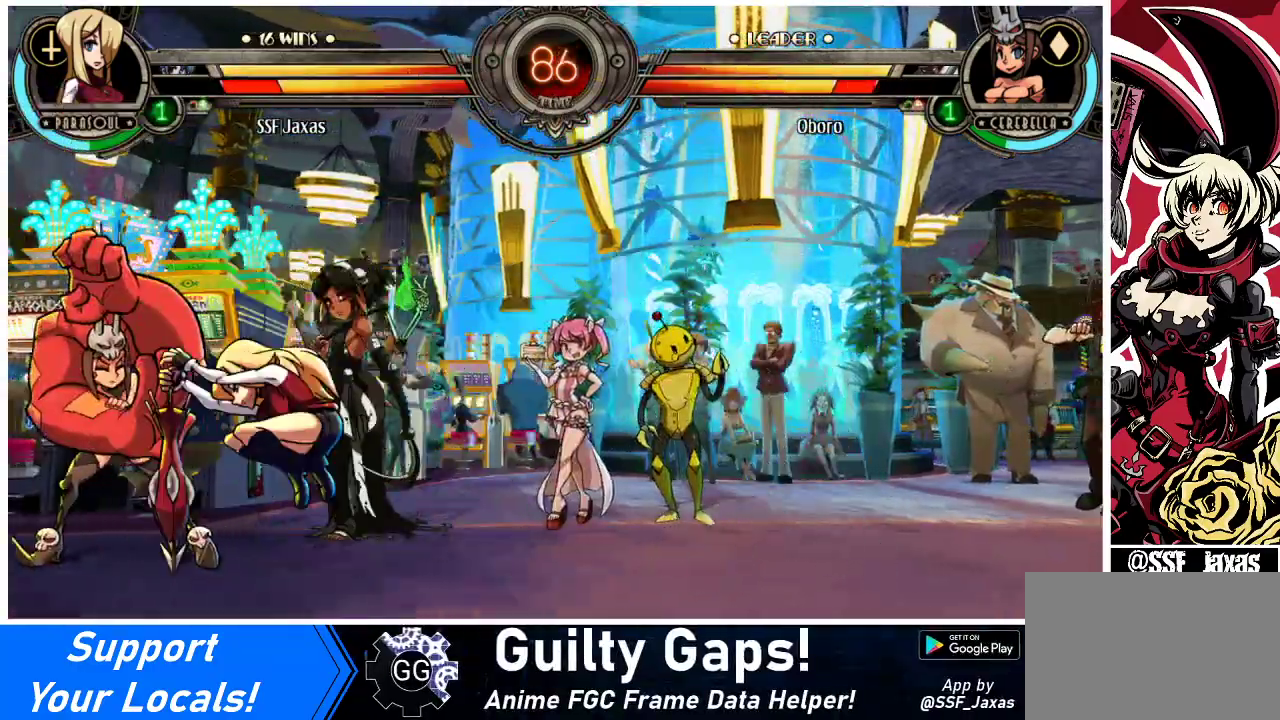
{"buttons": ["DPAD_RIGHT"], "events": [[100, "R2", "up"], [167, "DPAD_DOWN", "up"], [167, "DPAD_RIGHT", "down"], [233, "R2", "down"], [367, "R2", "up"]]}
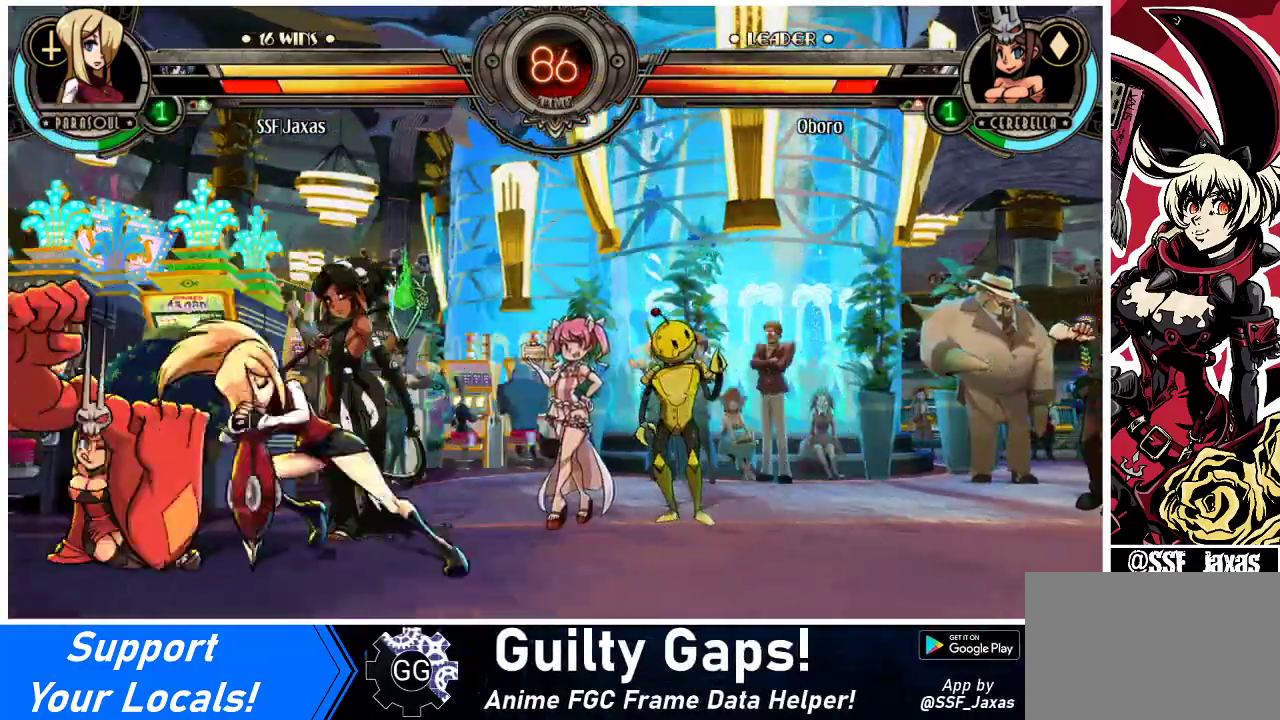
{"buttons": ["DPAD_DOWN", "DPAD_RIGHT"], "events": [[67, "DPAD_DOWN", "down"]]}
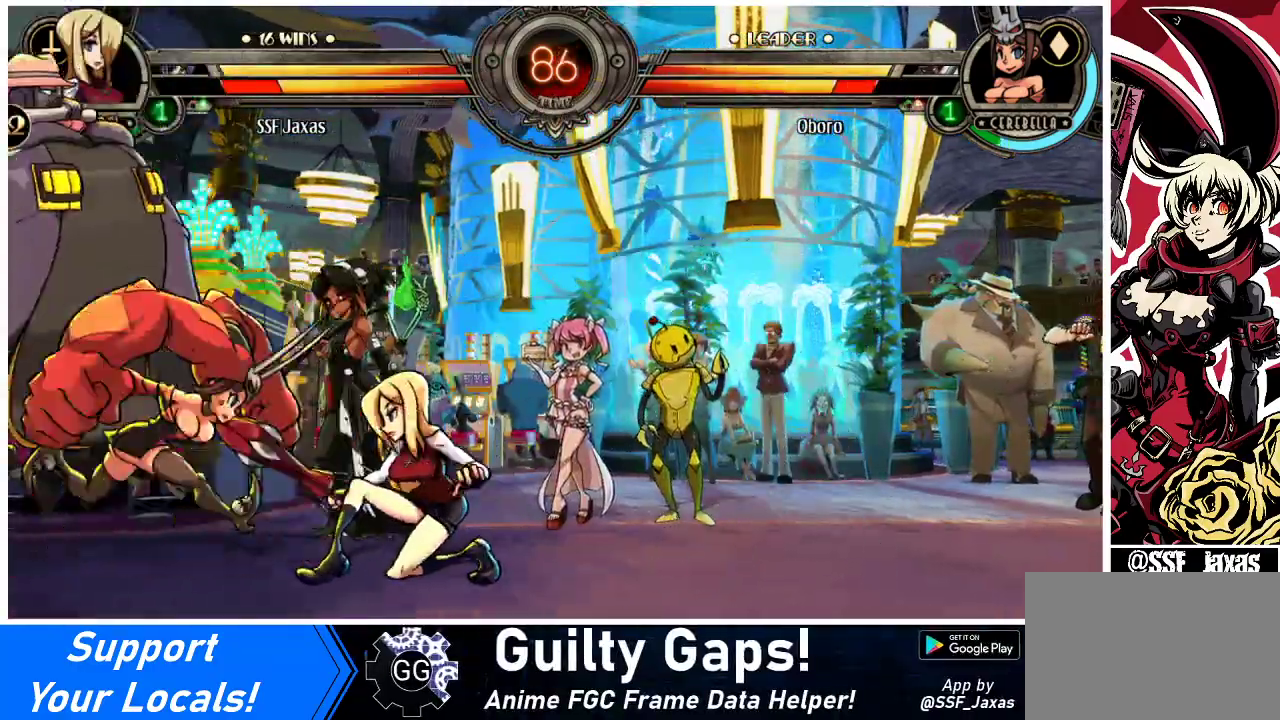
{"buttons": ["DPAD_RIGHT"], "events": [[200, "DPAD_DOWN", "up"]]}
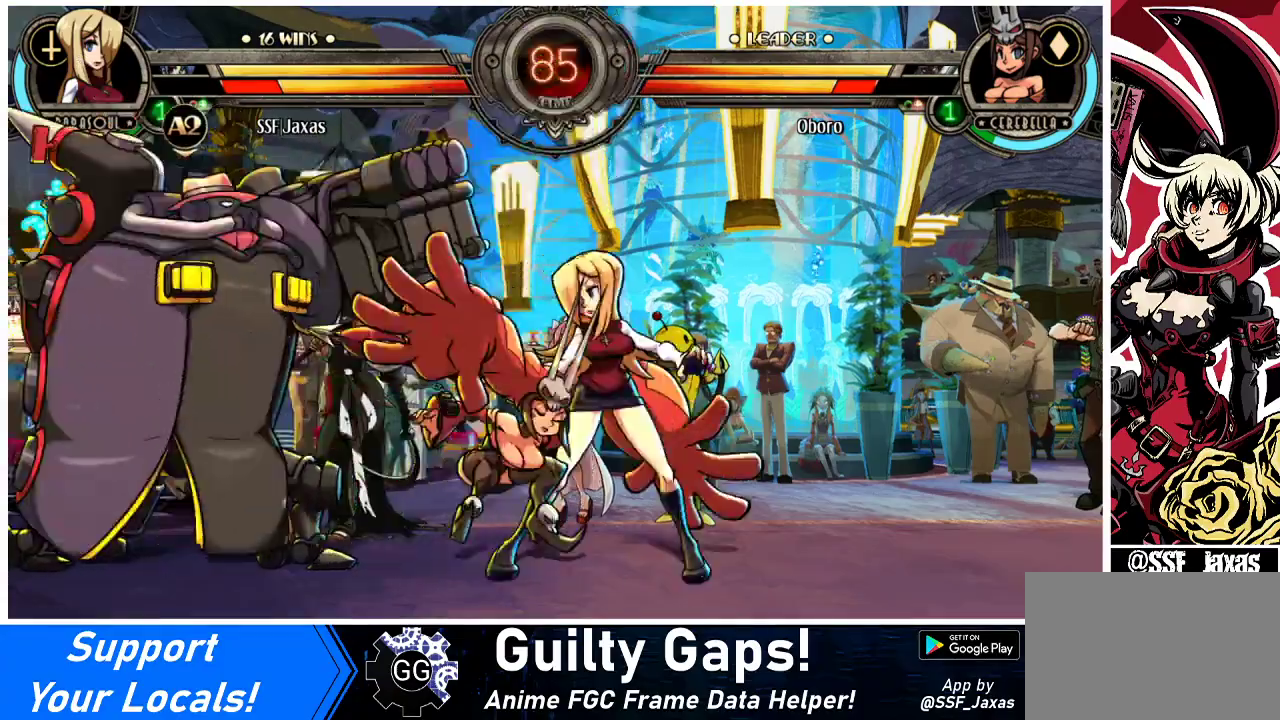
{"buttons": ["CIRCLE", "DPAD_RIGHT"], "events": [[33, "DPAD_DOWN", "down"], [133, "CROSS", "down"], [300, "CROSS", "up"], [333, "DPAD_DOWN", "up"], [400, "CIRCLE", "down"]]}
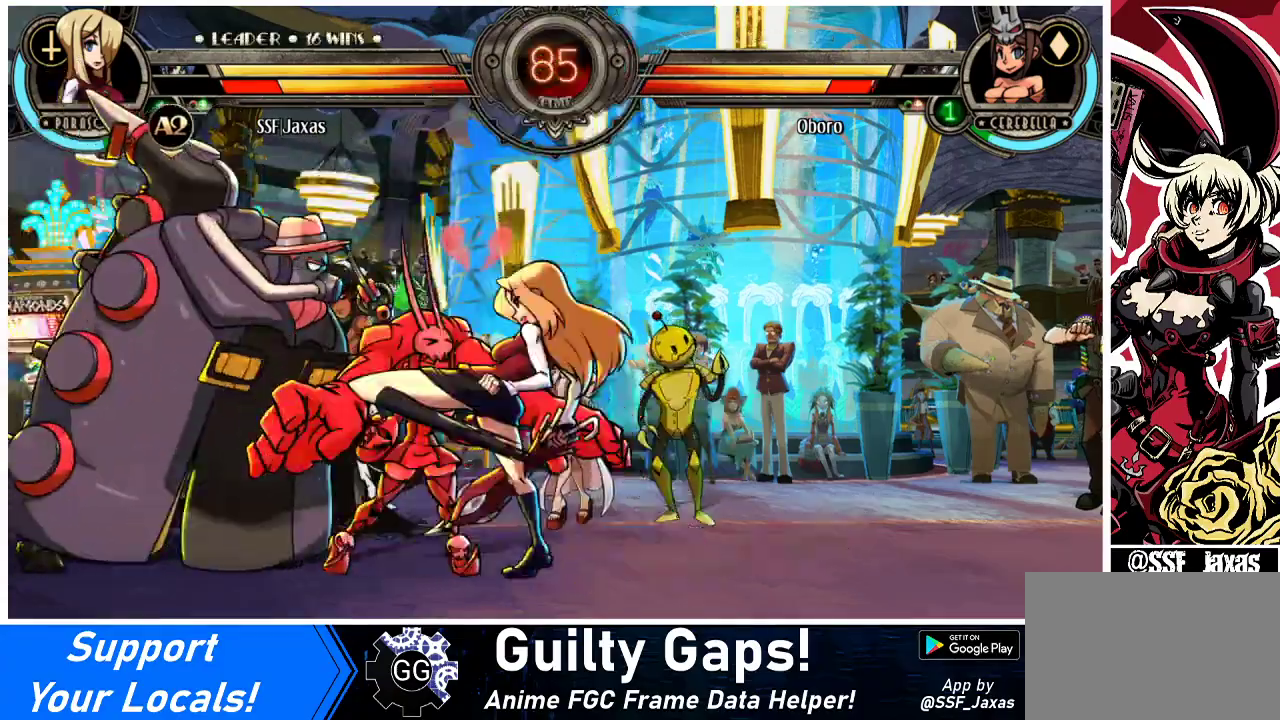
{"buttons": [], "events": [[33, "CIRCLE", "up"], [167, "R2", "down"], [333, "DPAD_RIGHT", "up"], [333, "R2", "up"]]}
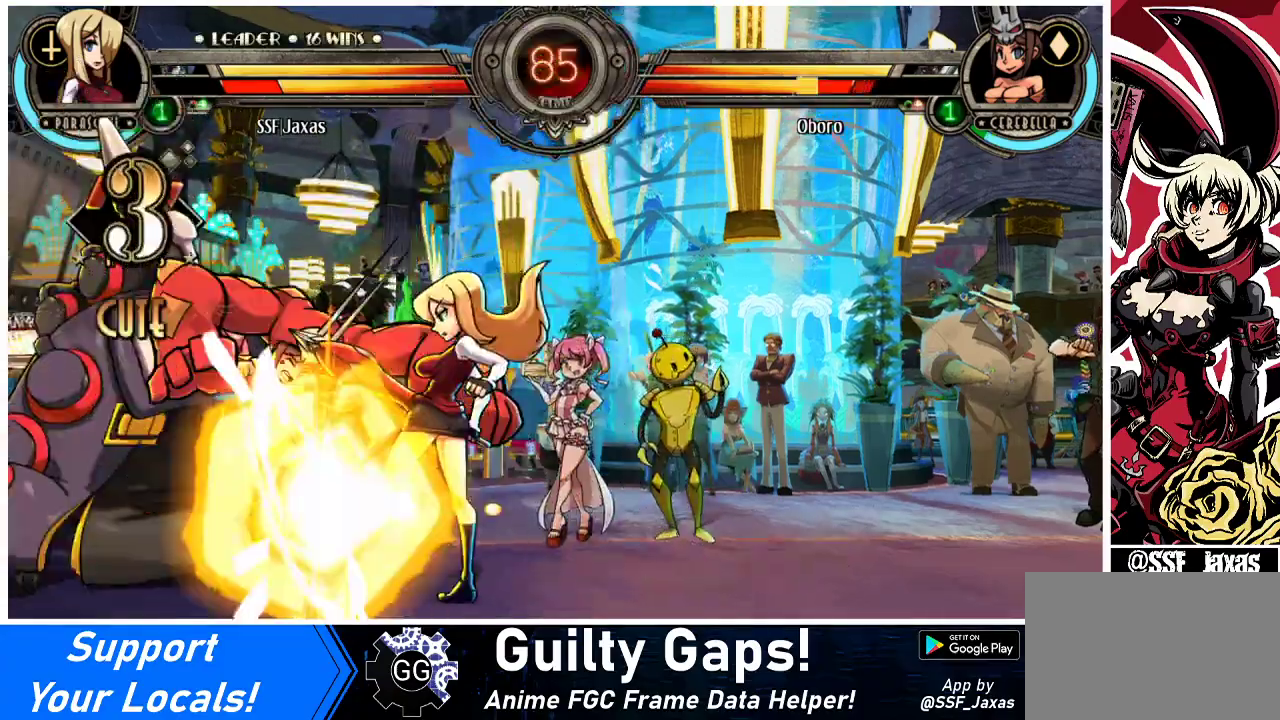
{"buttons": [], "events": [[400, "DPAD_LEFT", "down"], [467, "DPAD_LEFT", "up"]]}
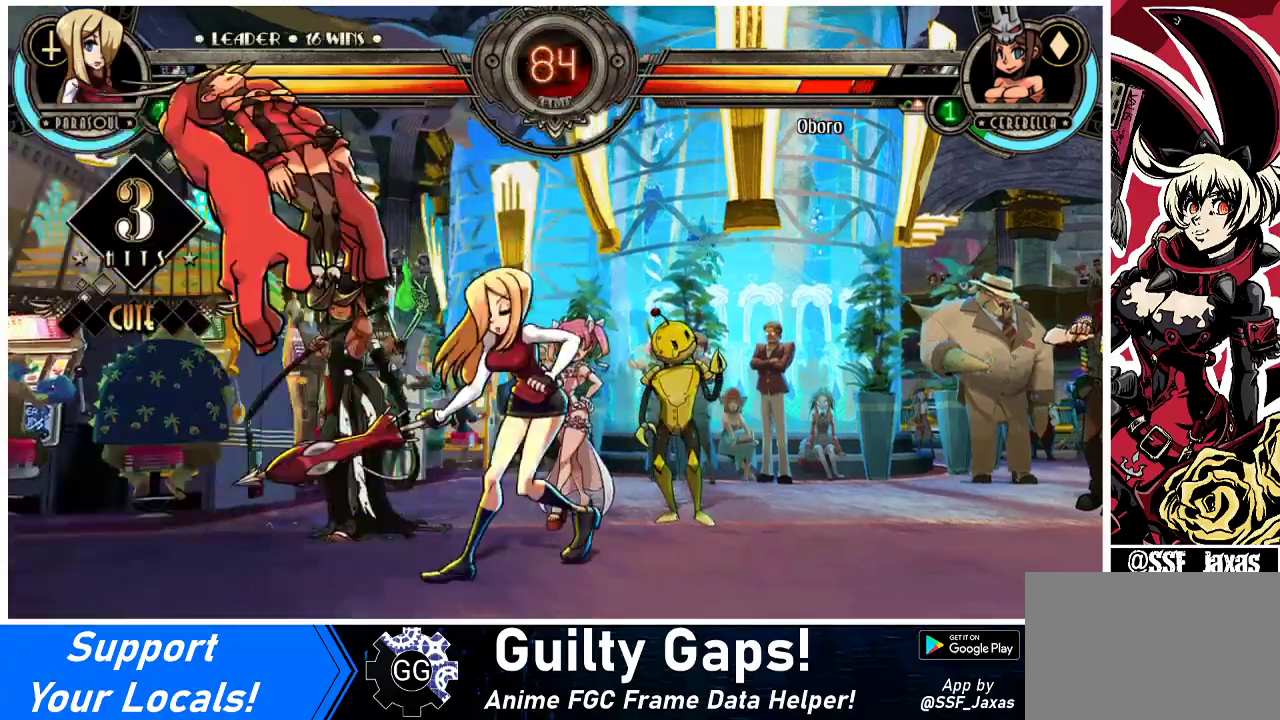
{"buttons": ["R1", "DPAD_DOWN"], "events": [[33, "DPAD_LEFT", "down"], [167, "DPAD_DOWN", "down"], [200, "CIRCLE", "down"], [200, "DPAD_LEFT", "up"], [333, "CIRCLE", "up"], [467, "R1", "down"]]}
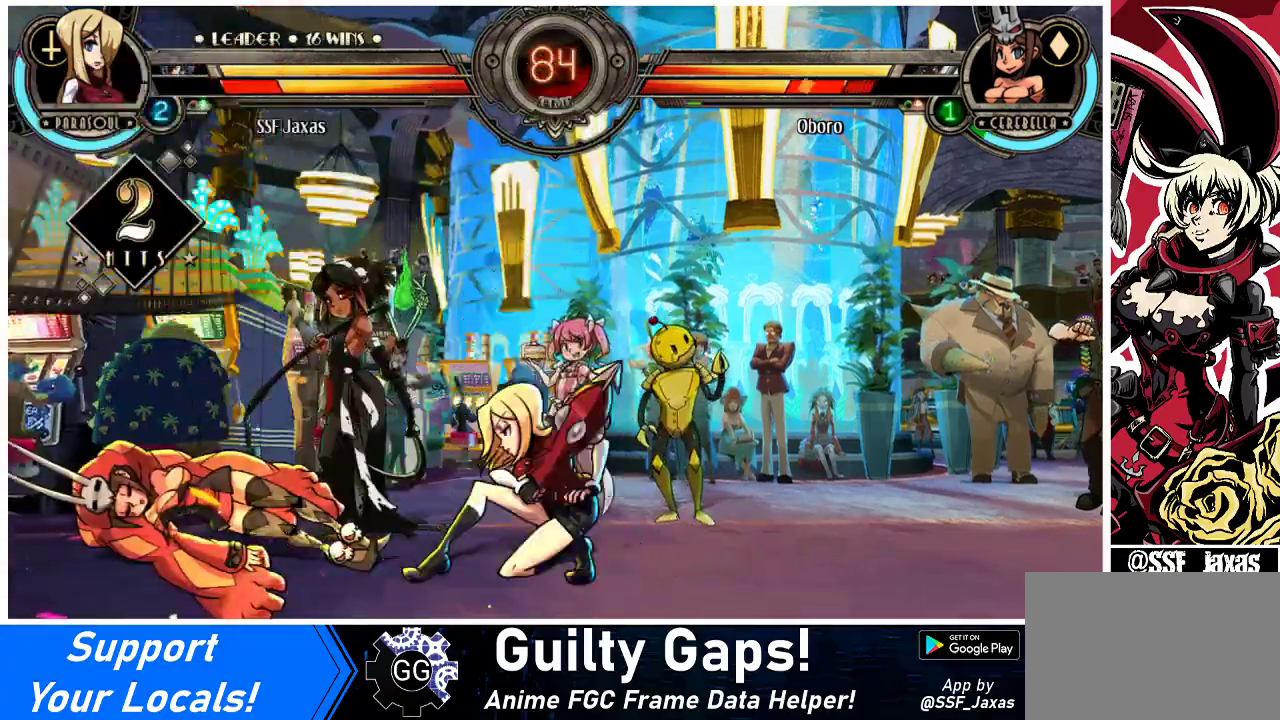
{"buttons": [], "events": [[133, "R1", "up"], [300, "DPAD_DOWN", "up"]]}
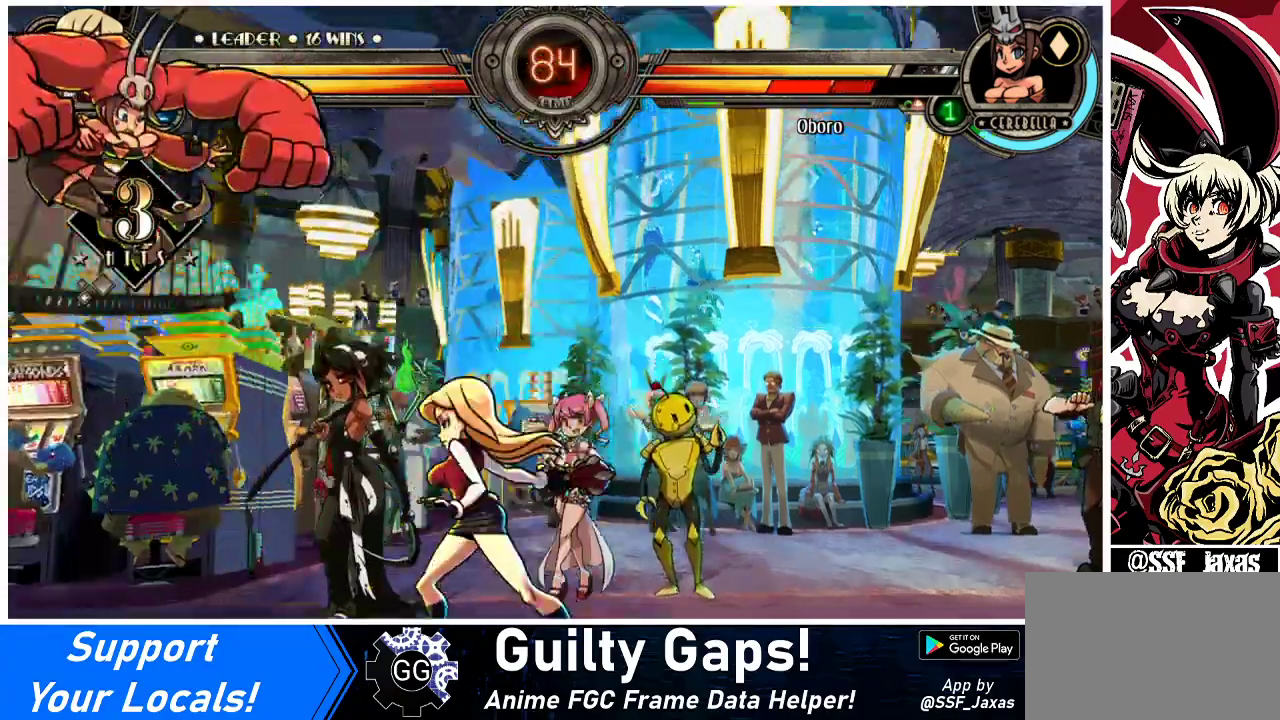
{"buttons": ["DPAD_LEFT"], "events": [[100, "DPAD_LEFT", "down"], [167, "DPAD_LEFT", "up"], [233, "DPAD_LEFT", "down"]]}
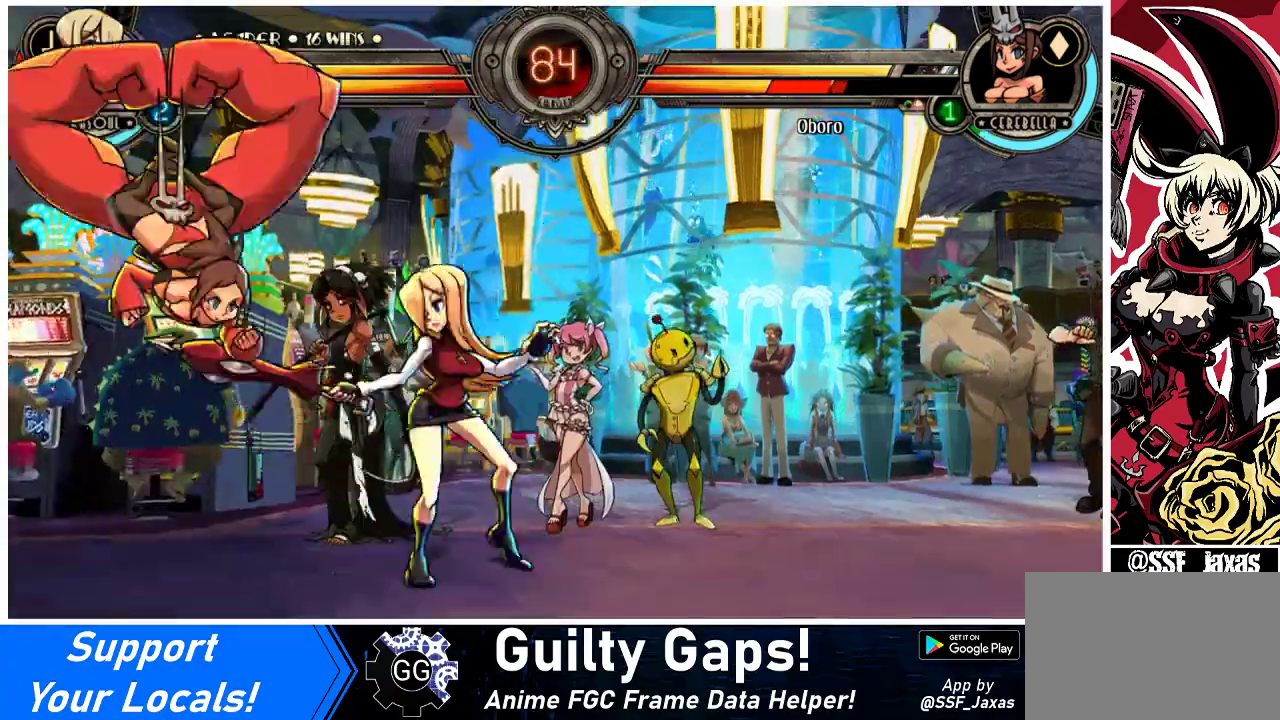
{"buttons": [], "events": [[67, "SQUARE", "down"], [100, "DPAD_LEFT", "up"], [200, "SQUARE", "up"], [333, "TRIANGLE", "down"], [467, "TRIANGLE", "up"]]}
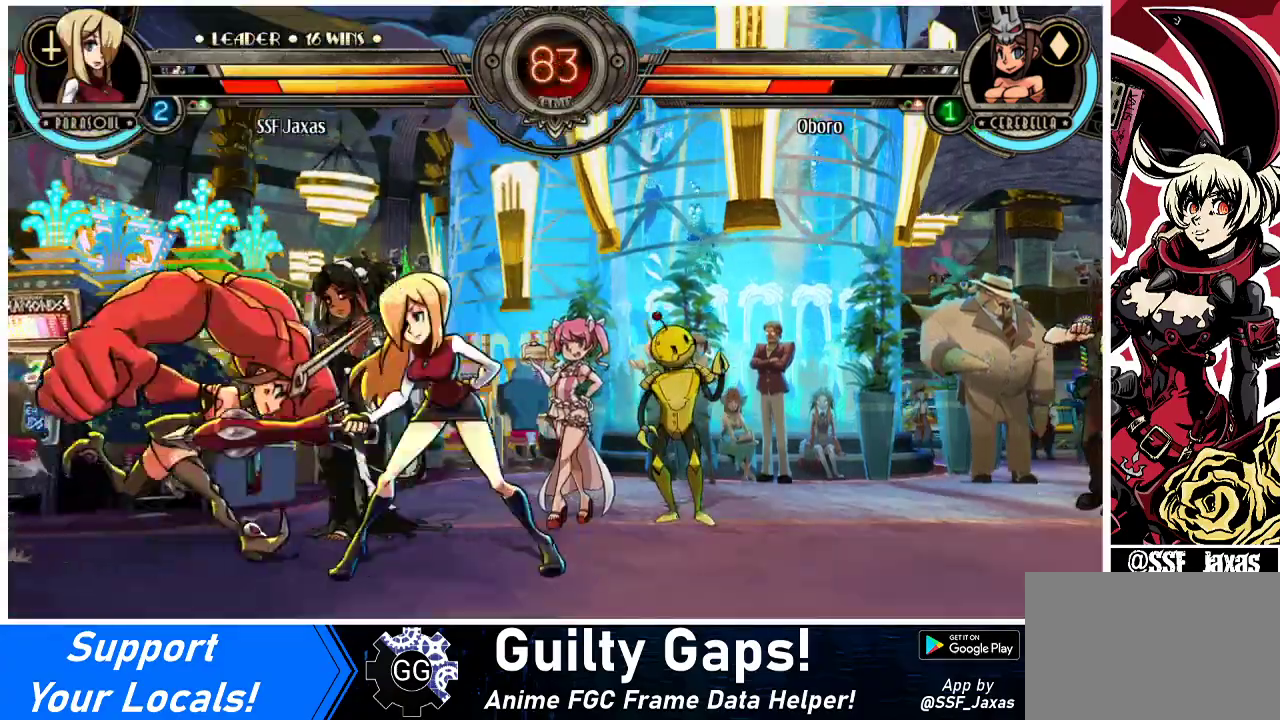
{"buttons": ["DPAD_DOWN", "DPAD_RIGHT"], "events": [[133, "R1", "down"], [233, "DPAD_RIGHT", "down"], [267, "R1", "up"], [300, "DPAD_DOWN", "down"]]}
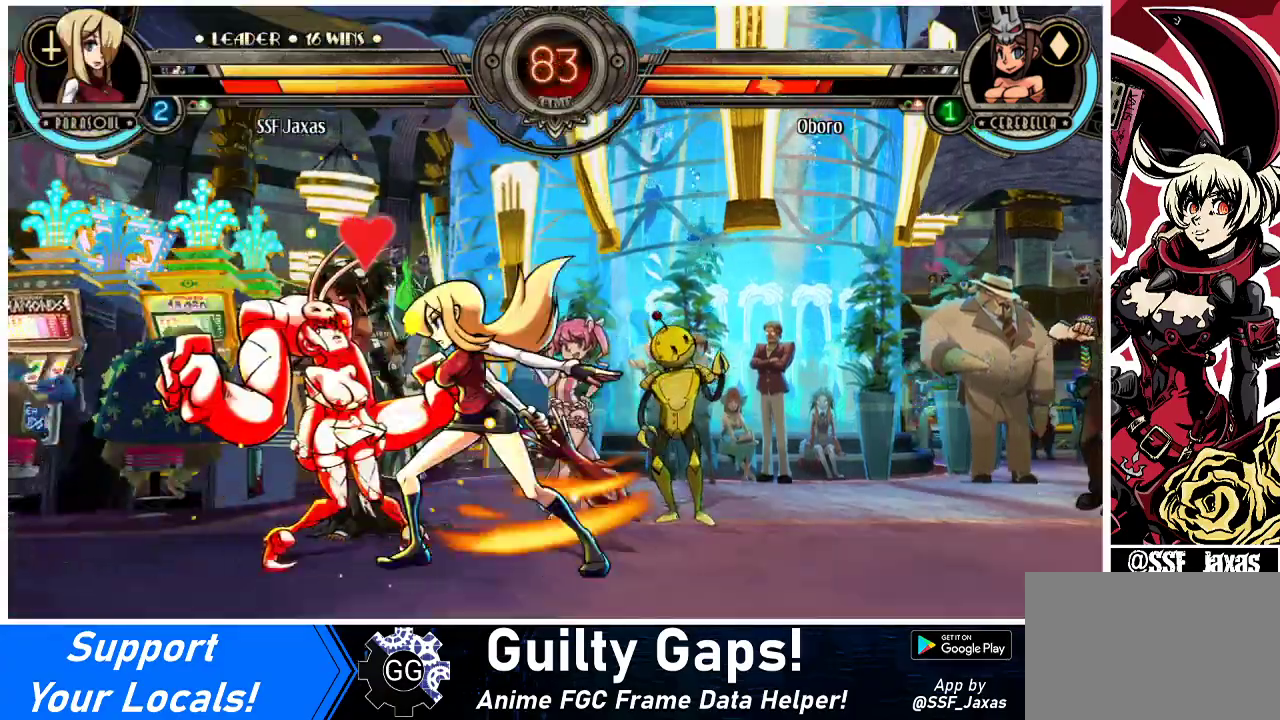
{"buttons": ["DPAD_DOWN", "DPAD_RIGHT"], "events": [[67, "R1", "down"], [200, "R1", "up"]]}
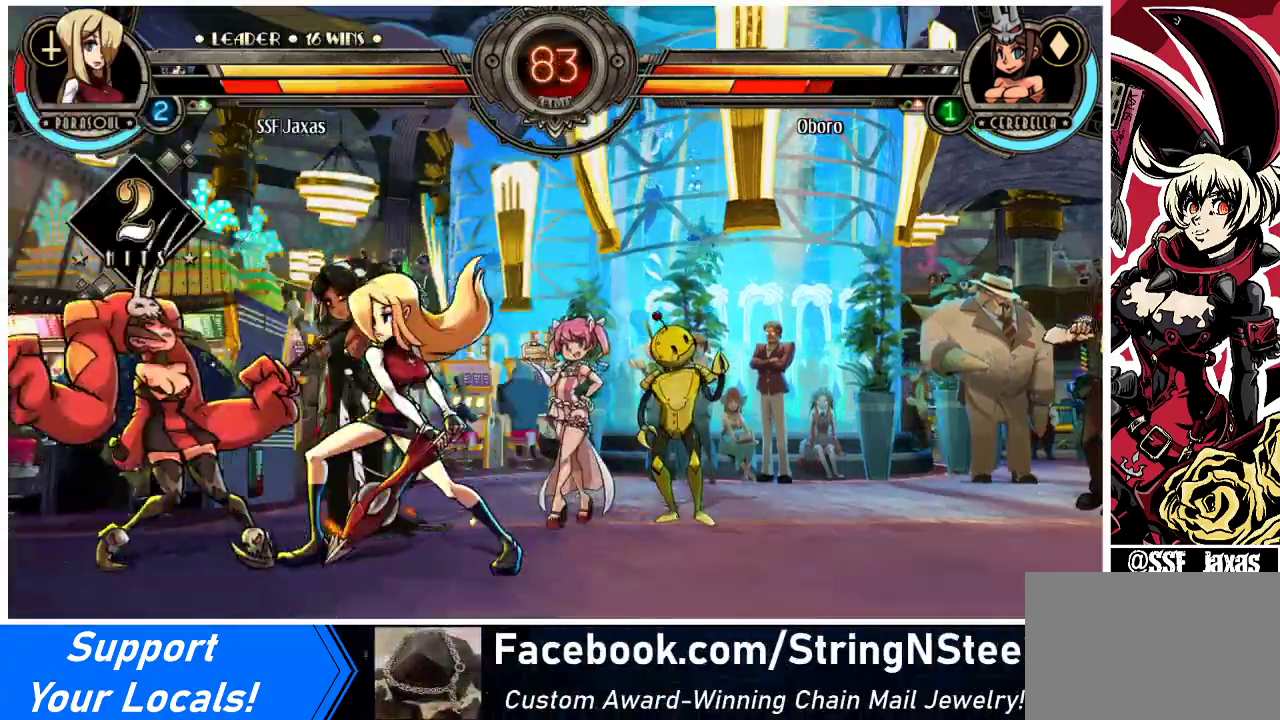
{"buttons": ["DPAD_DOWN"], "events": [[167, "DPAD_RIGHT", "up"], [333, "CROSS", "down"], [467, "CROSS", "up"]]}
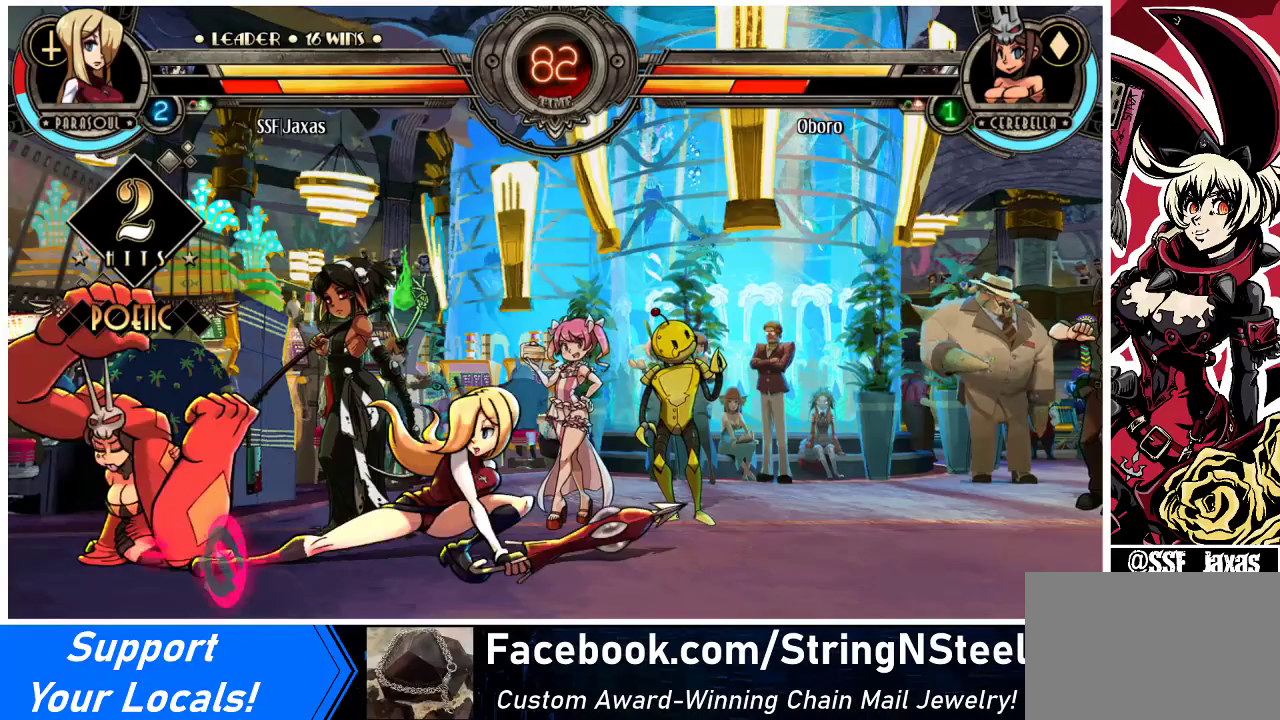
{"buttons": ["R2", "DPAD_DOWN"], "events": [[67, "CIRCLE", "down"], [200, "CIRCLE", "up"], [500, "R2", "down"]]}
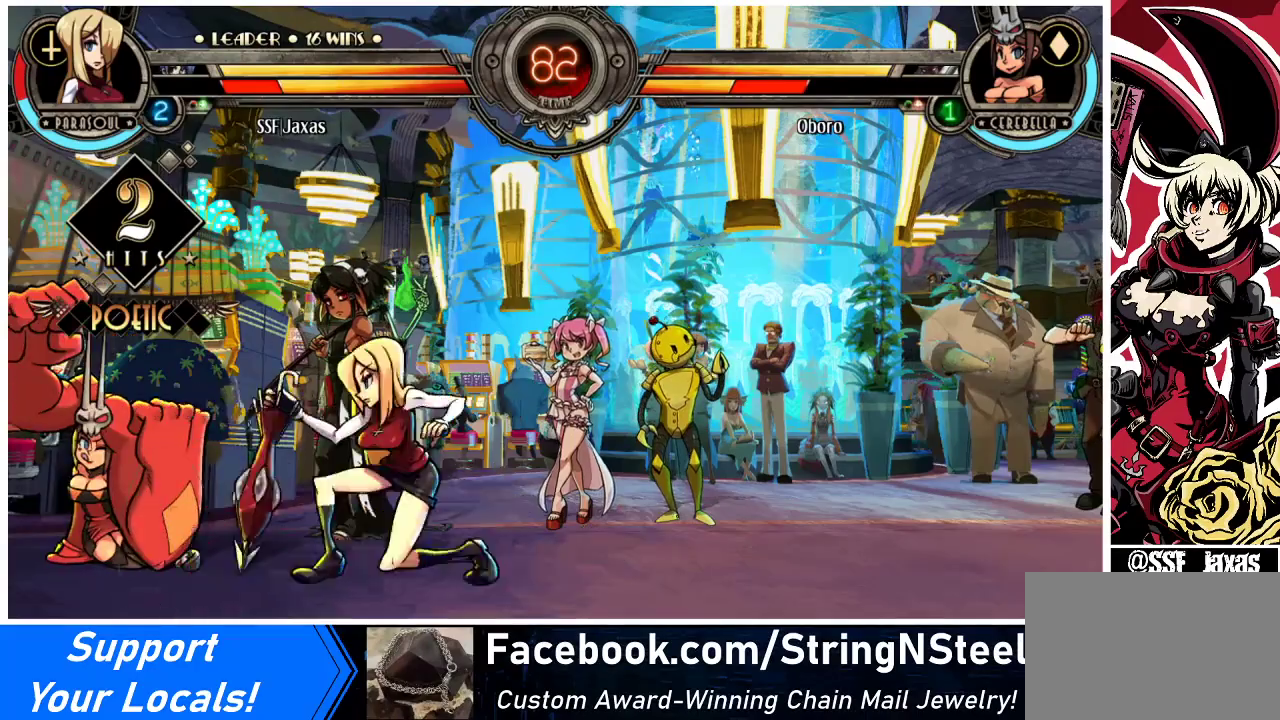
{"buttons": [], "events": [[133, "R2", "up"], [333, "DPAD_DOWN", "up"]]}
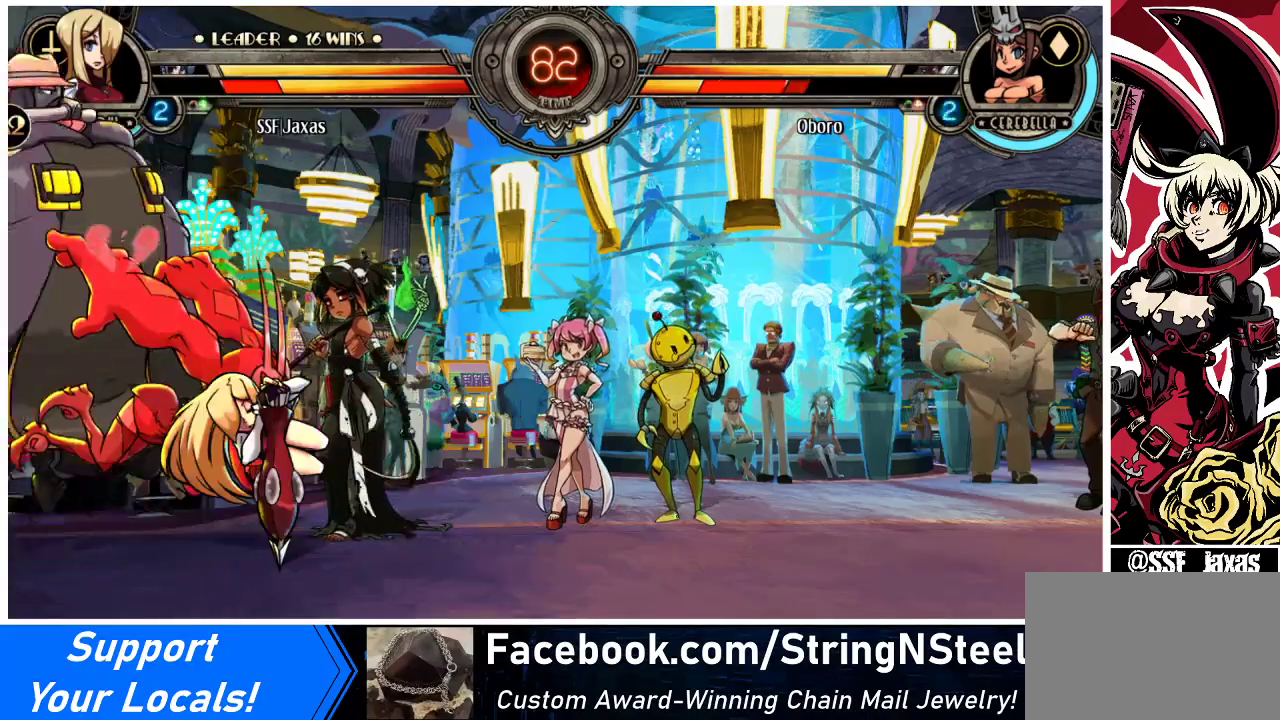
{"buttons": ["DPAD_DOWN", "DPAD_RIGHT"], "events": [[367, "DPAD_RIGHT", "down"], [400, "DPAD_DOWN", "down"]]}
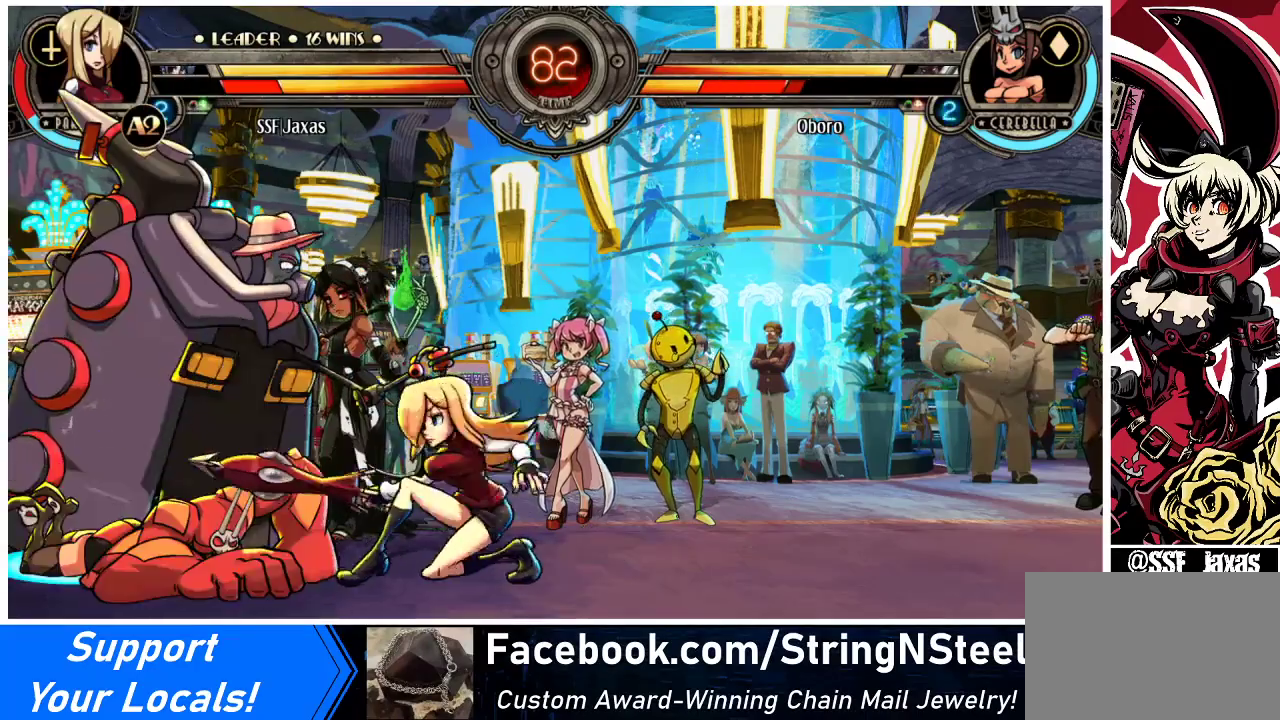
{"buttons": ["DPAD_LEFT"], "events": [[267, "DPAD_DOWN", "up"], [300, "DPAD_RIGHT", "up"], [367, "DPAD_LEFT", "down"]]}
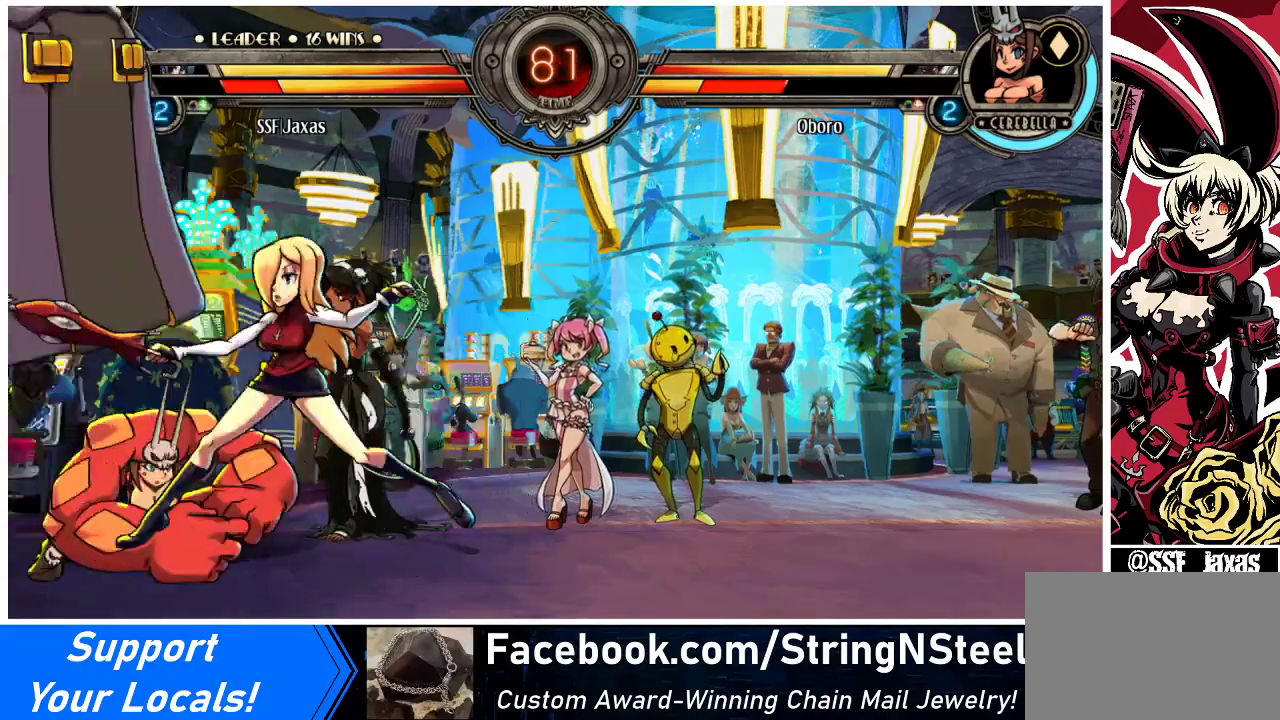
{"buttons": ["DPAD_LEFT"], "events": [[133, "CROSS", "down"], [133, "SQUARE", "down"], [200, "SQUARE", "up"], [233, "CROSS", "up"]]}
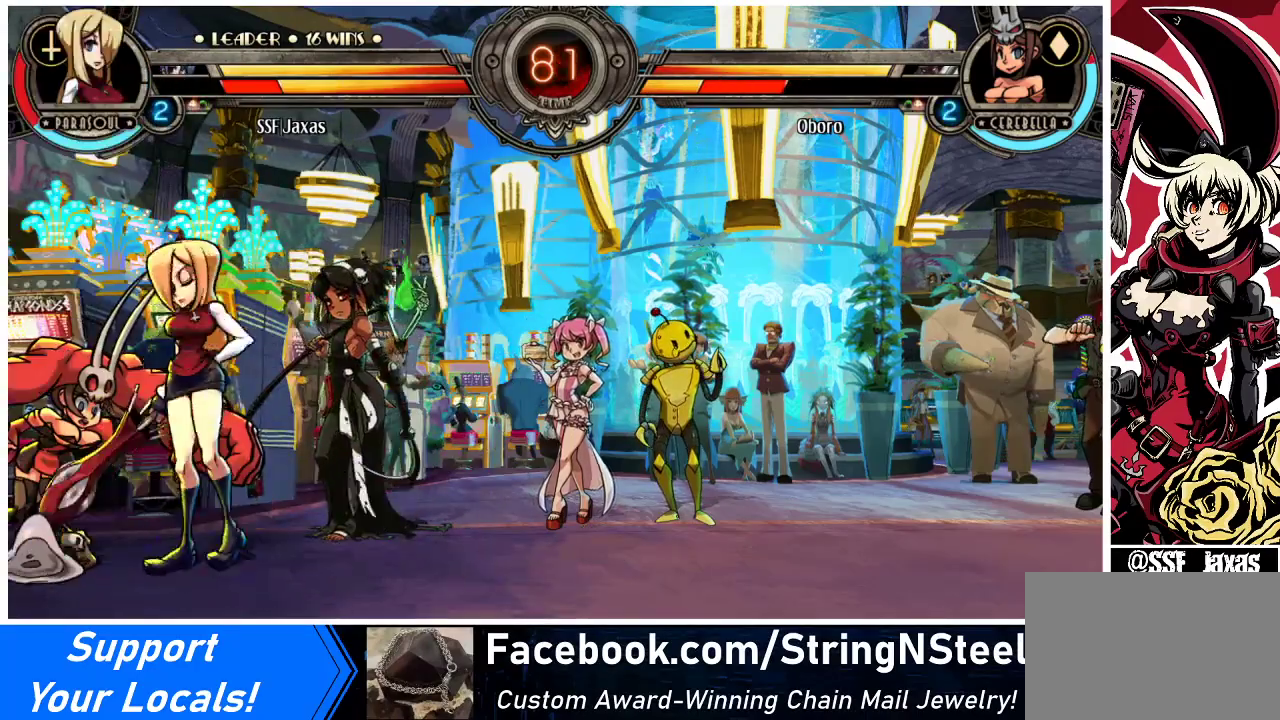
{"buttons": ["DPAD_DOWN"], "events": [[33, "DPAD_DOWN", "down"], [67, "DPAD_LEFT", "up"]]}
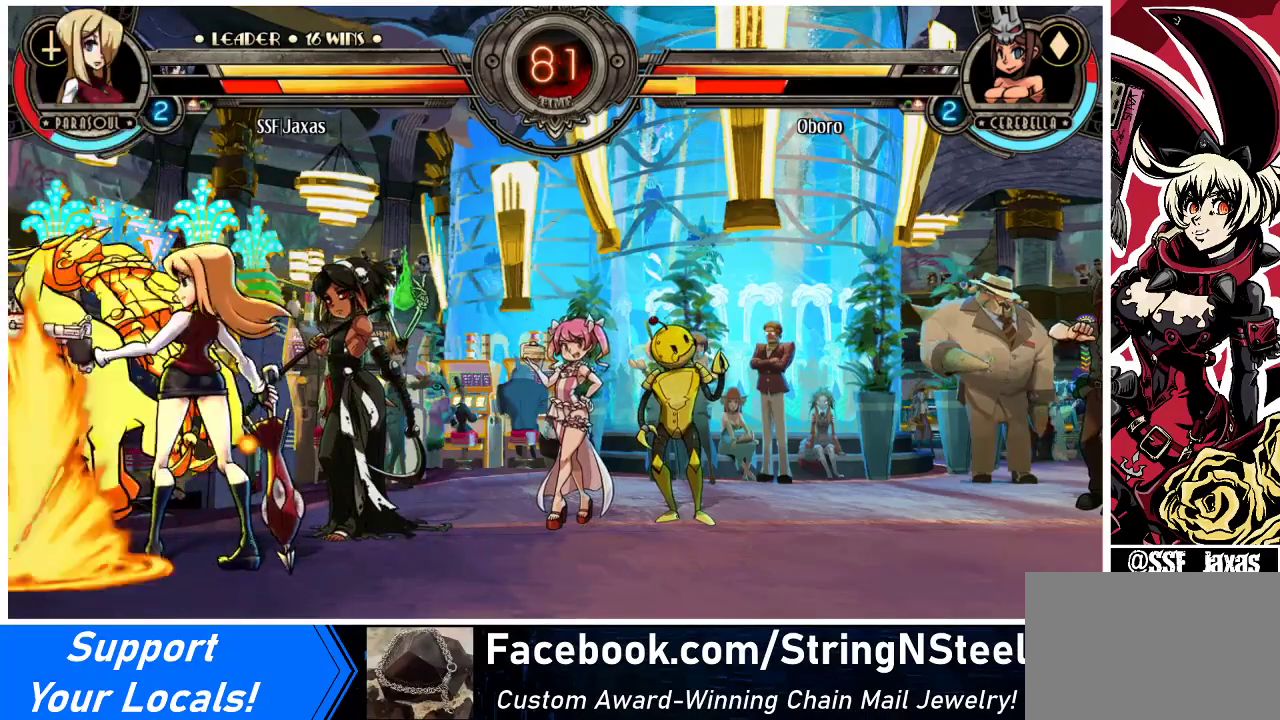
{"buttons": ["DPAD_DOWN"], "events": []}
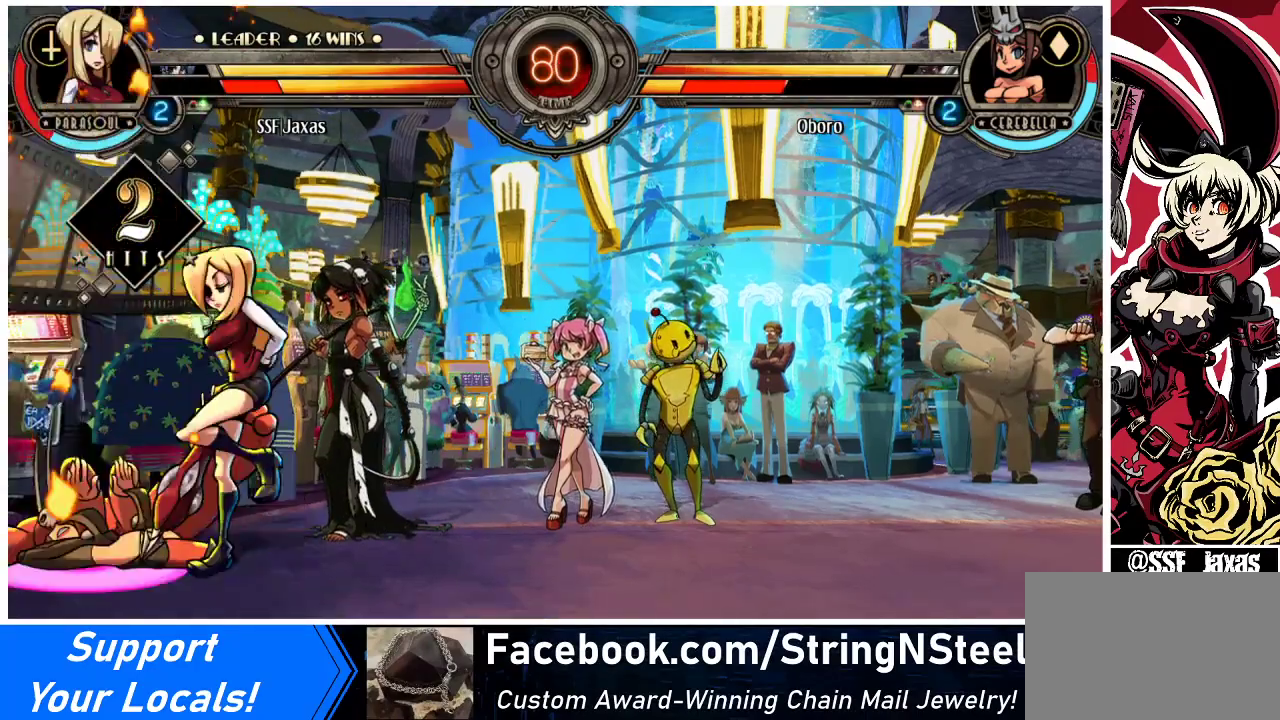
{"buttons": ["R1", "DPAD_DOWN"], "events": [[233, "CIRCLE", "down"], [333, "CIRCLE", "up"], [467, "R1", "down"]]}
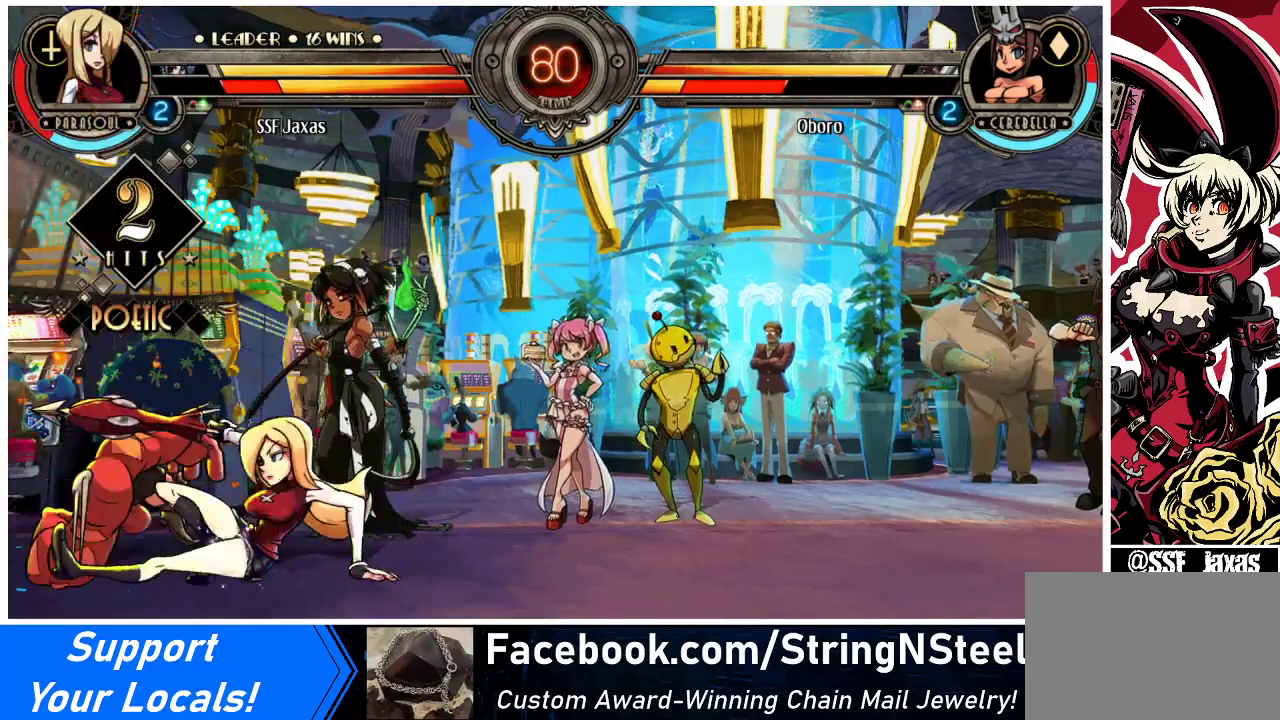
{"buttons": ["CIRCLE"], "events": [[133, "R1", "up"], [167, "DPAD_LEFT", "down"], [233, "DPAD_DOWN", "up"], [267, "DPAD_LEFT", "up"], [300, "DPAD_DOWN", "down"], [433, "CIRCLE", "down"], [500, "DPAD_DOWN", "up"]]}
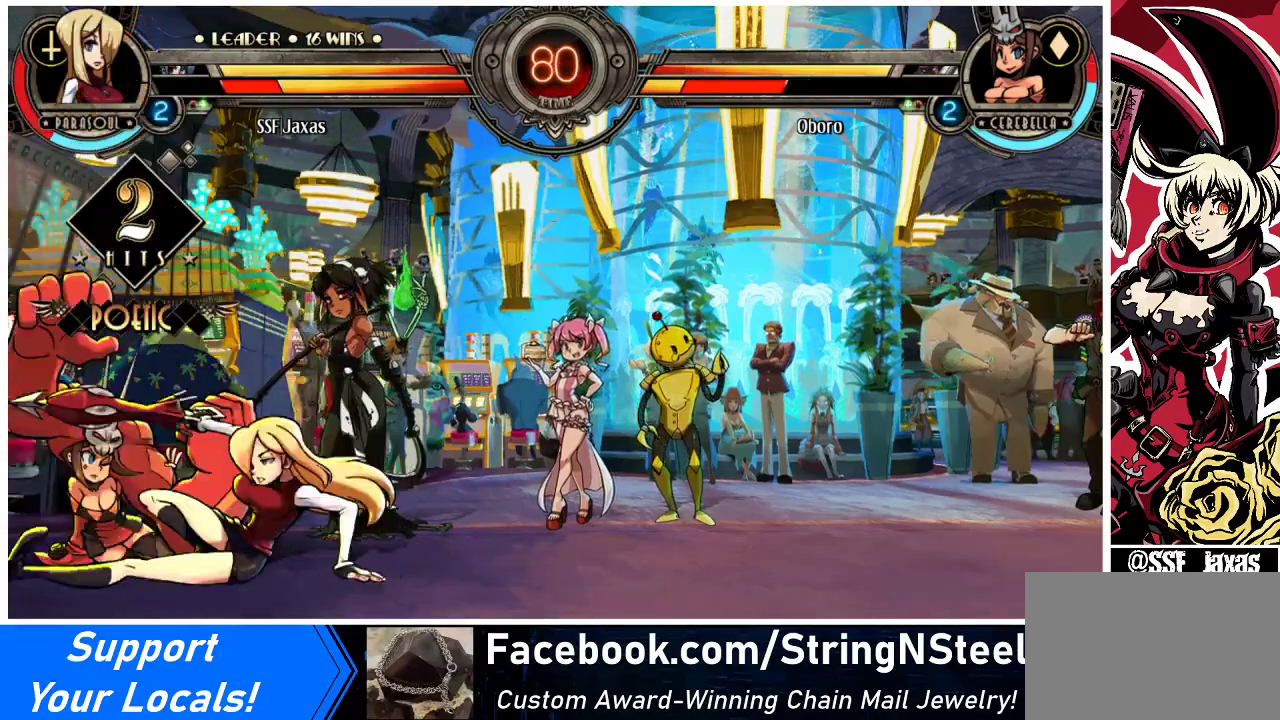
{"buttons": ["DPAD_DOWN"], "events": [[33, "CIRCLE", "up"], [400, "DPAD_DOWN", "down"], [433, "DPAD_RIGHT", "down"], [467, "DPAD_RIGHT", "up"]]}